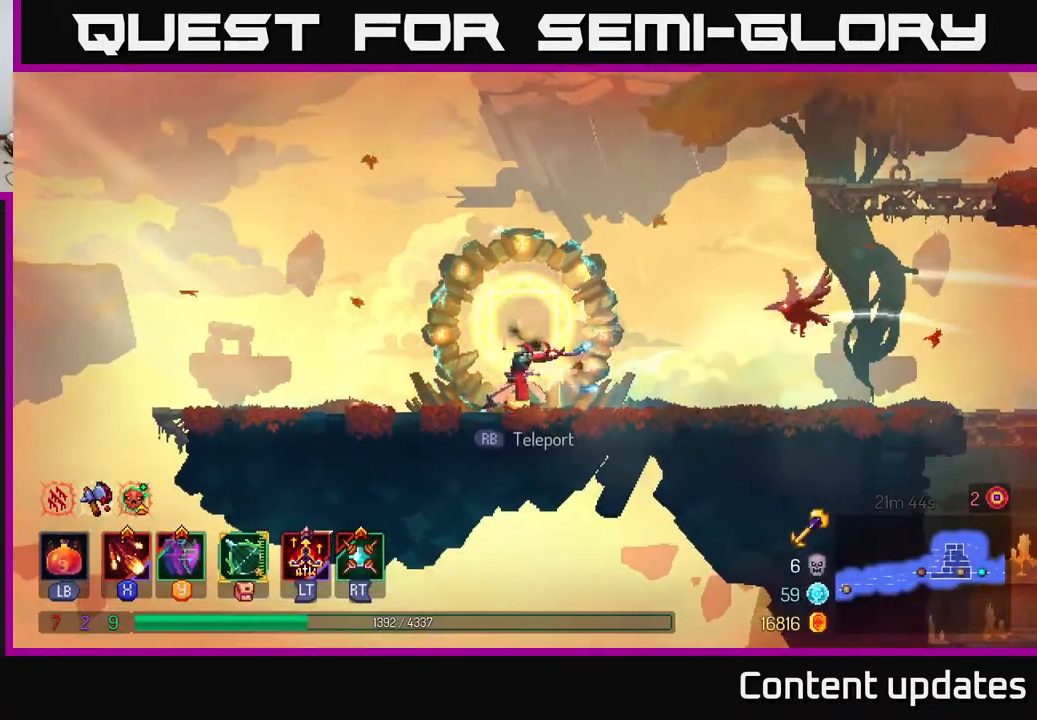
Gameplay with a controller (Xbox layout); each line is a JSON object with the inputs held at the frame after it. "events" lists button and stick changes between this image and that frame as [ms after this image, input, new state], when the widget could be followed in between.
{"buttons": ["B"], "left_stick": "right", "right_stick": "center", "events": [[367, "B", "down"]]}
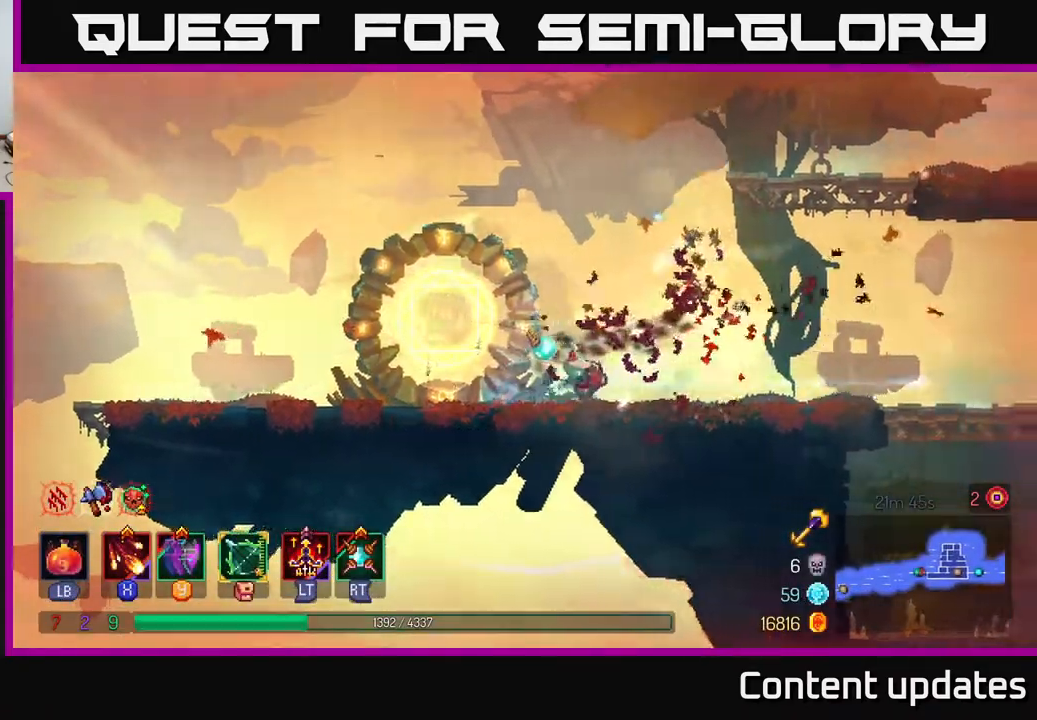
{"buttons": ["A"], "left_stick": "right", "right_stick": "center", "events": [[17, "B", "up"], [183, "A", "down"], [317, "A", "up"], [383, "A", "down"]]}
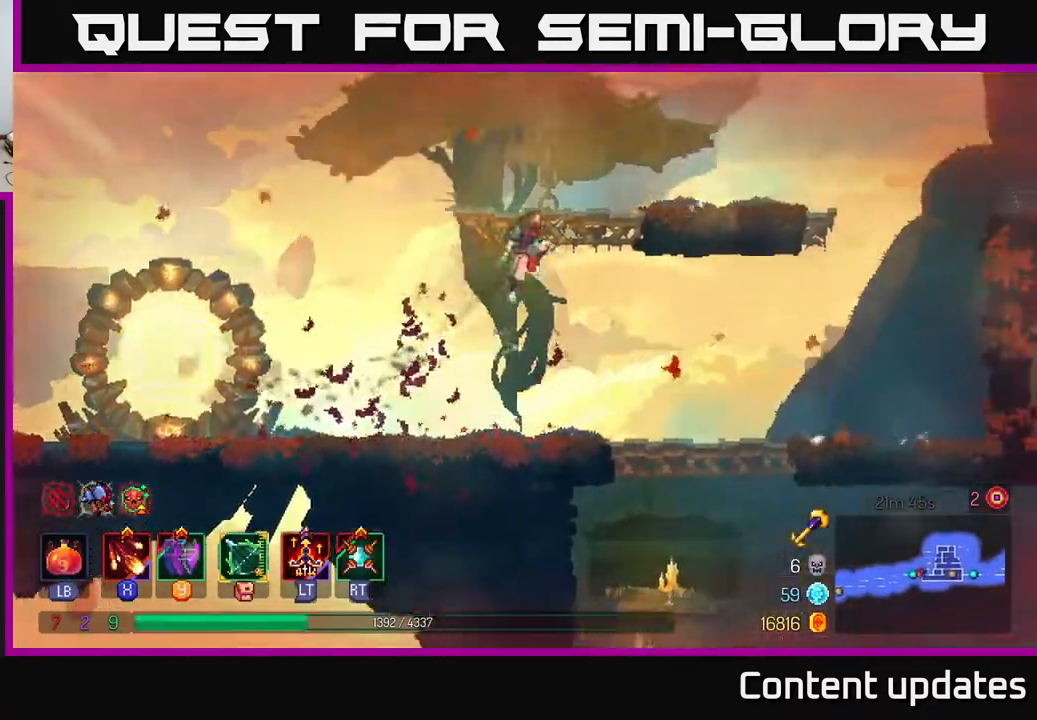
{"buttons": [], "left_stick": "right", "right_stick": "center", "events": [[17, "left_stick", "up-right"], [33, "A", "up"], [333, "left_stick", "right"]]}
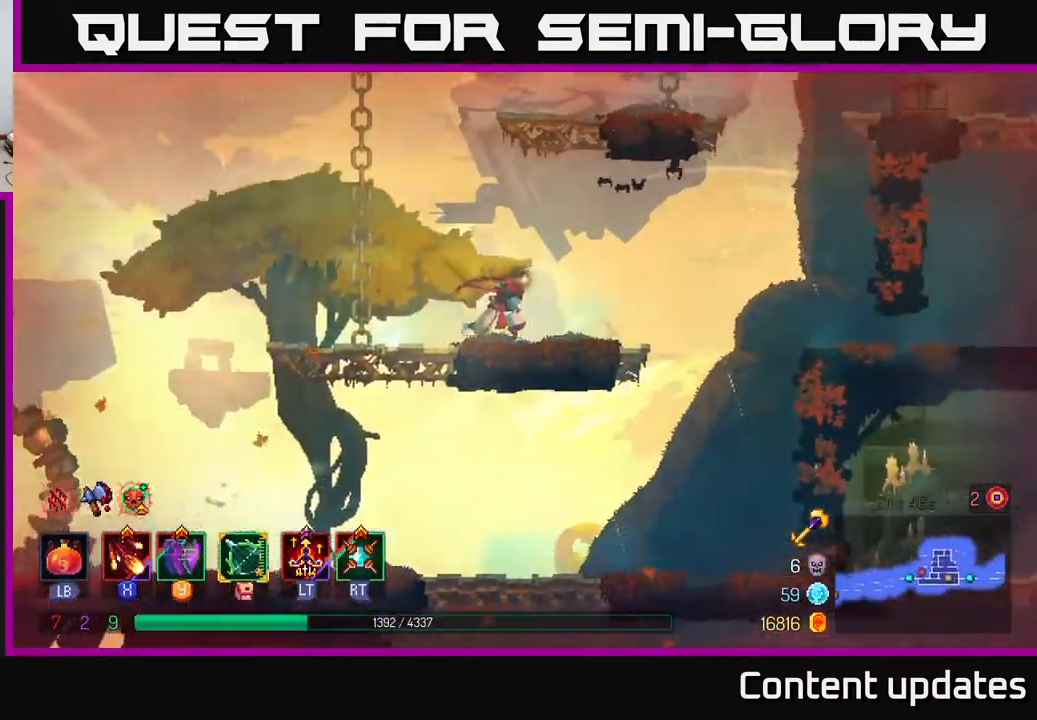
{"buttons": ["A"], "left_stick": "right", "right_stick": "center", "events": [[350, "A", "down"]]}
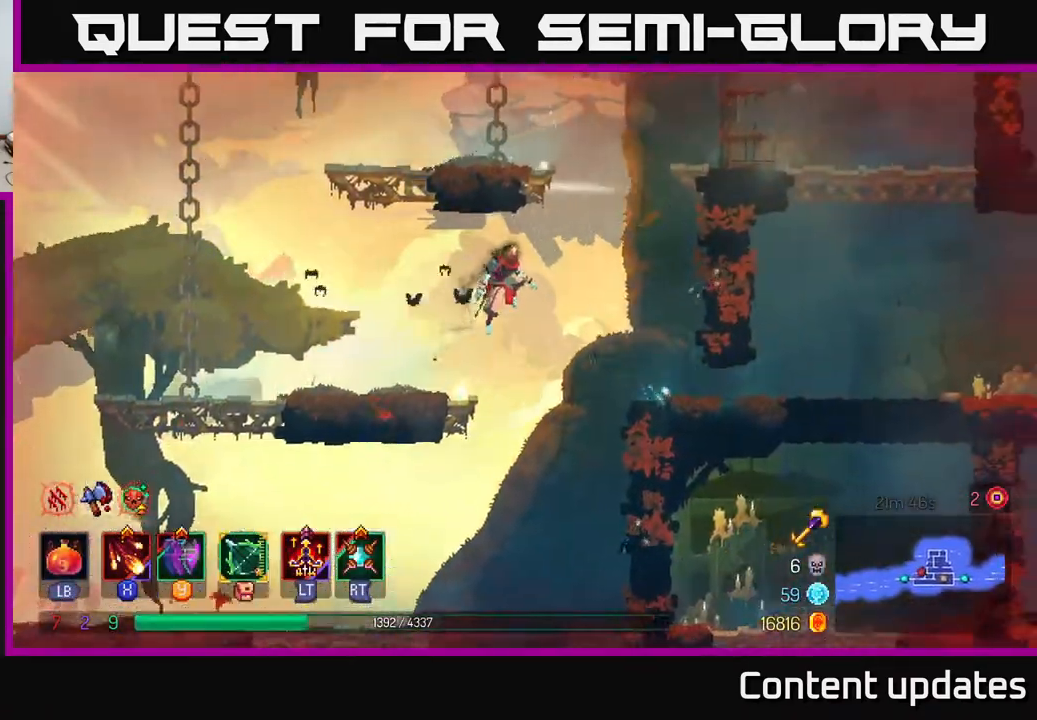
{"buttons": [], "left_stick": "left", "right_stick": "center", "events": [[33, "A", "up"], [83, "A", "down"], [100, "left_stick", "up"], [150, "left_stick", "left"], [283, "A", "up"]]}
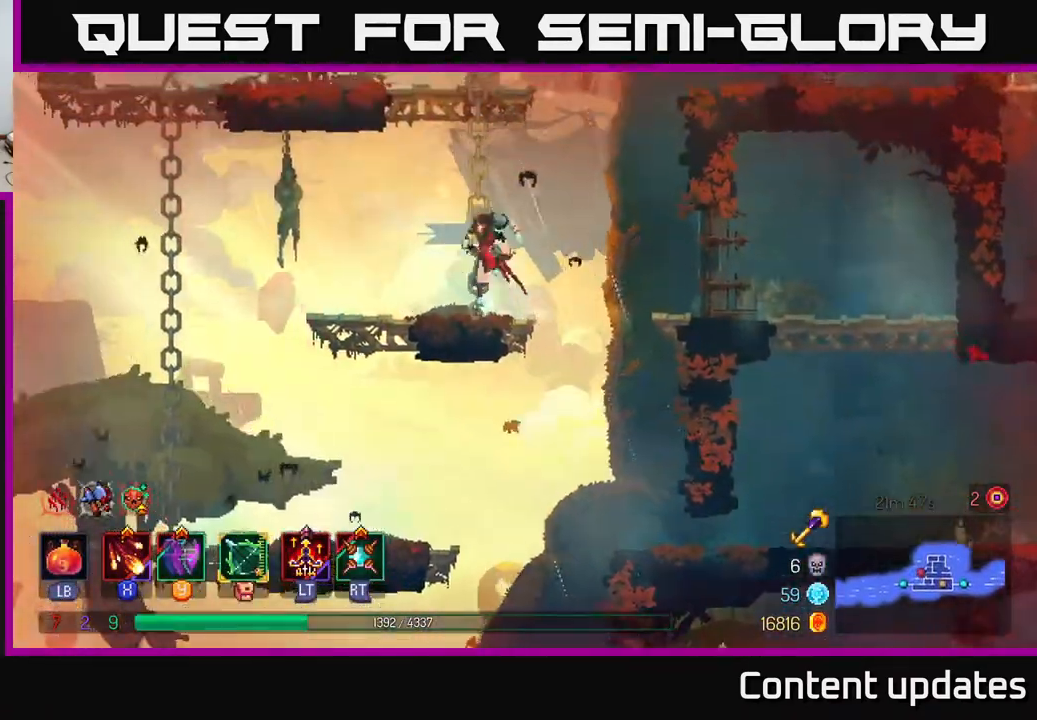
{"buttons": ["A"], "left_stick": "left", "right_stick": "center", "events": [[50, "left_stick", "up"], [100, "A", "down"], [217, "left_stick", "right"], [250, "A", "up"], [433, "A", "down"], [483, "left_stick", "left"]]}
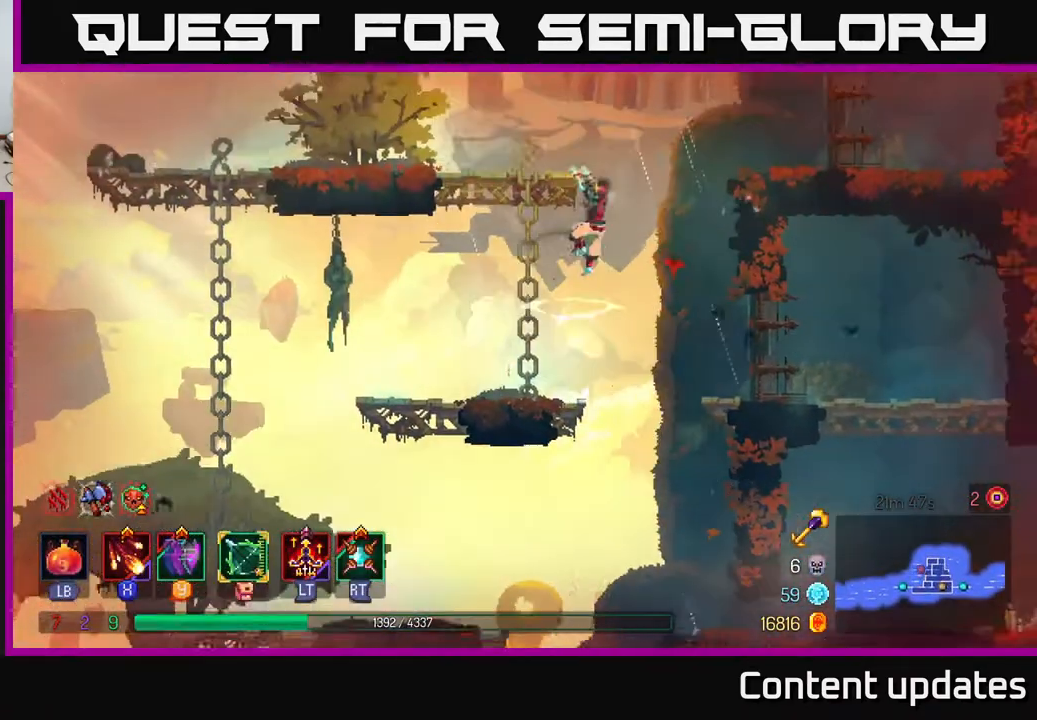
{"buttons": [], "left_stick": "left", "right_stick": "center", "events": [[133, "A", "up"], [283, "B", "down"], [400, "B", "up"]]}
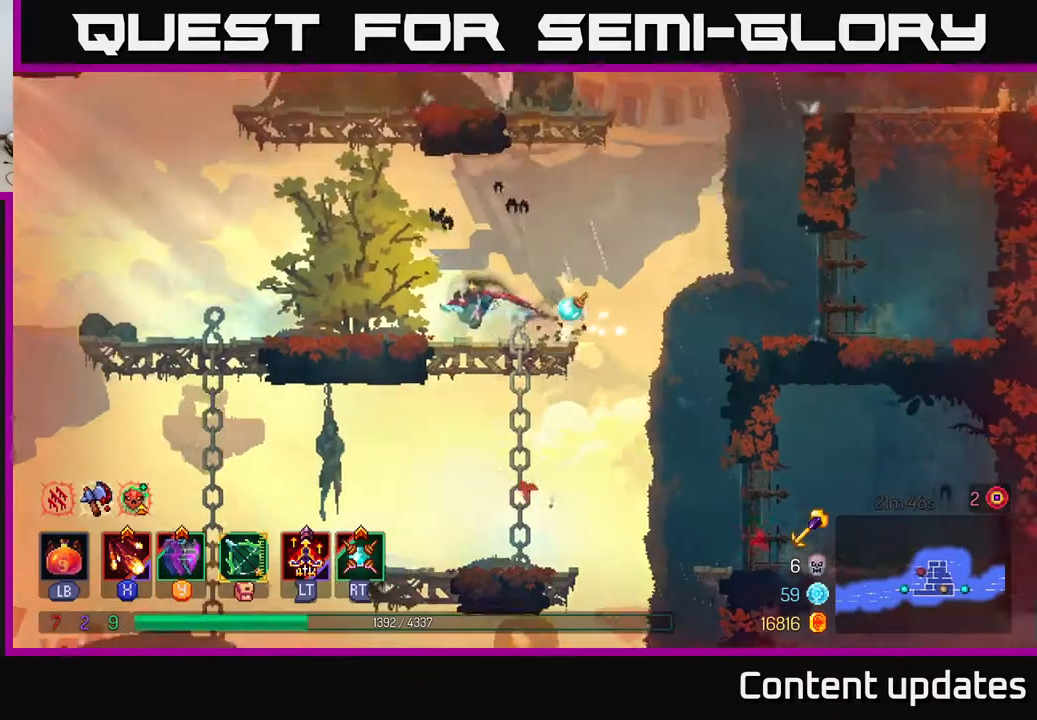
{"buttons": [], "left_stick": "left", "right_stick": "center", "events": [[300, "A", "down"], [450, "A", "up"]]}
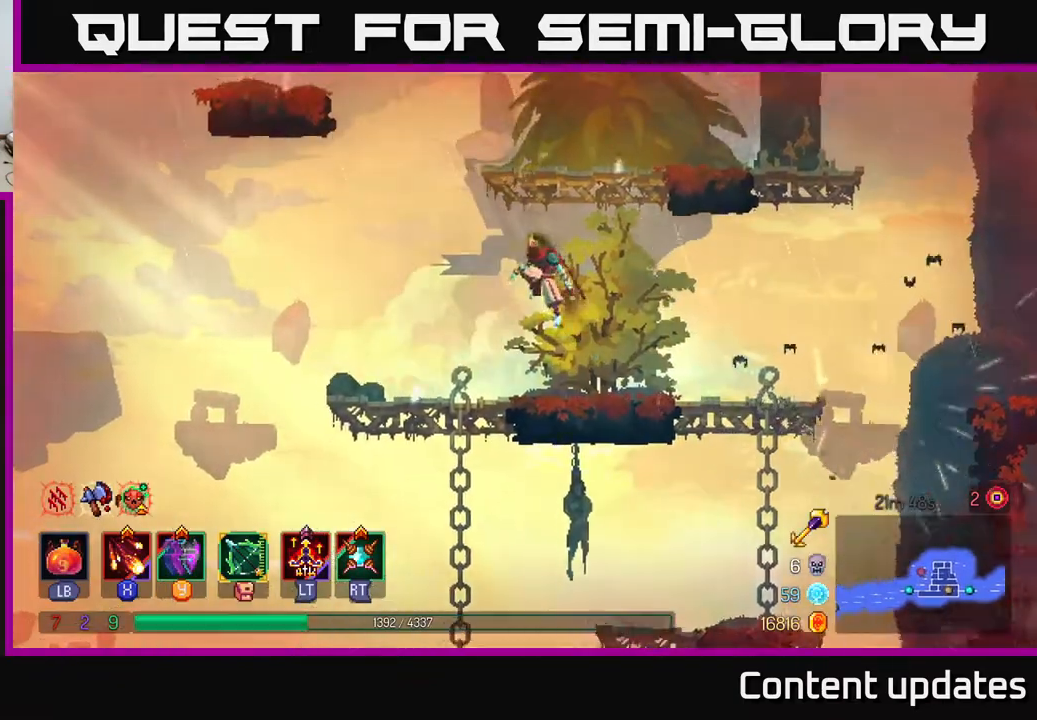
{"buttons": [], "left_stick": "left", "right_stick": "center", "events": [[17, "A", "down"], [50, "left_stick", "up-right"], [183, "A", "up"], [300, "left_stick", "left"]]}
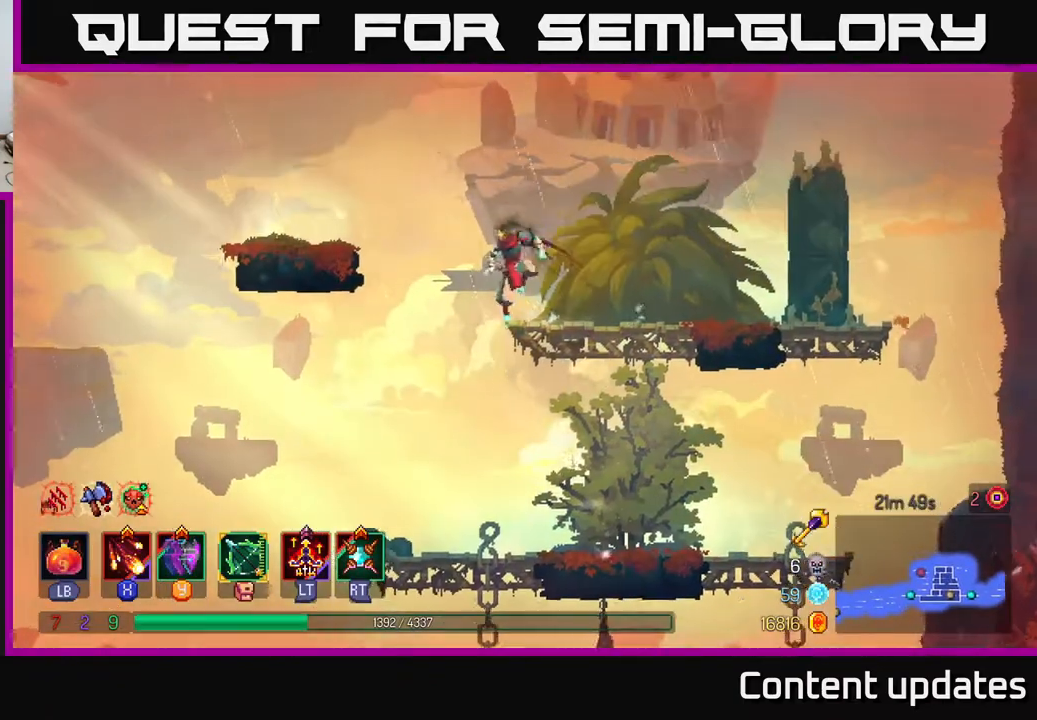
{"buttons": [], "left_stick": "left", "right_stick": "center", "events": [[33, "A", "down"], [217, "A", "up"]]}
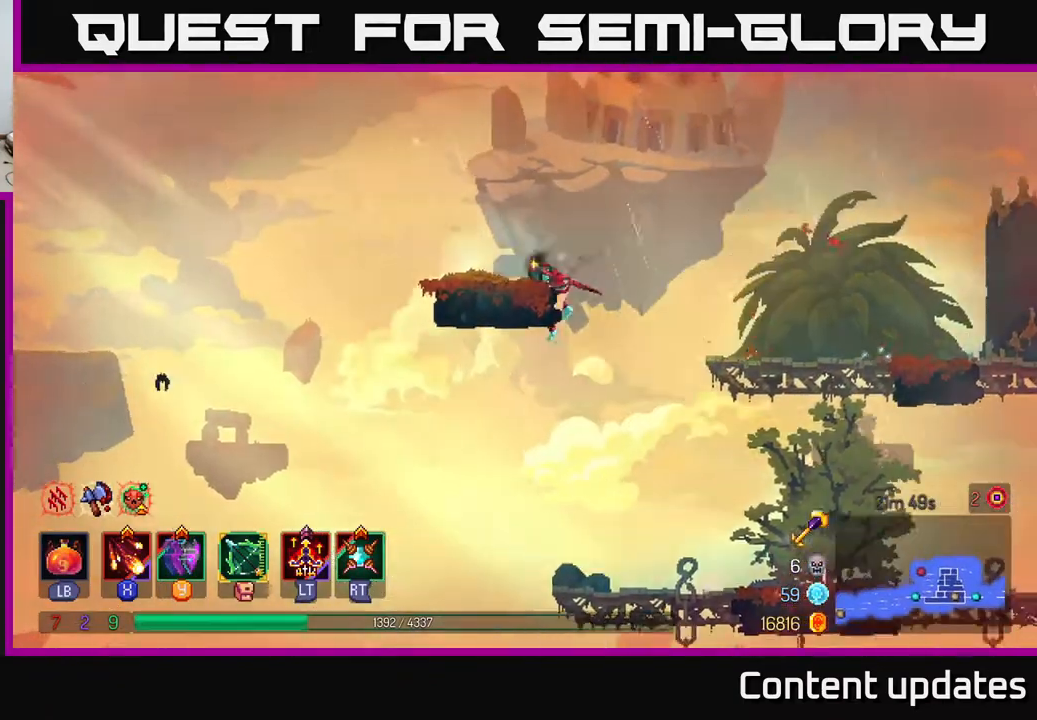
{"buttons": [], "left_stick": "left", "right_stick": "center", "events": [[267, "left_stick", "center"], [333, "A", "down"], [433, "left_stick", "left"], [483, "A", "up"]]}
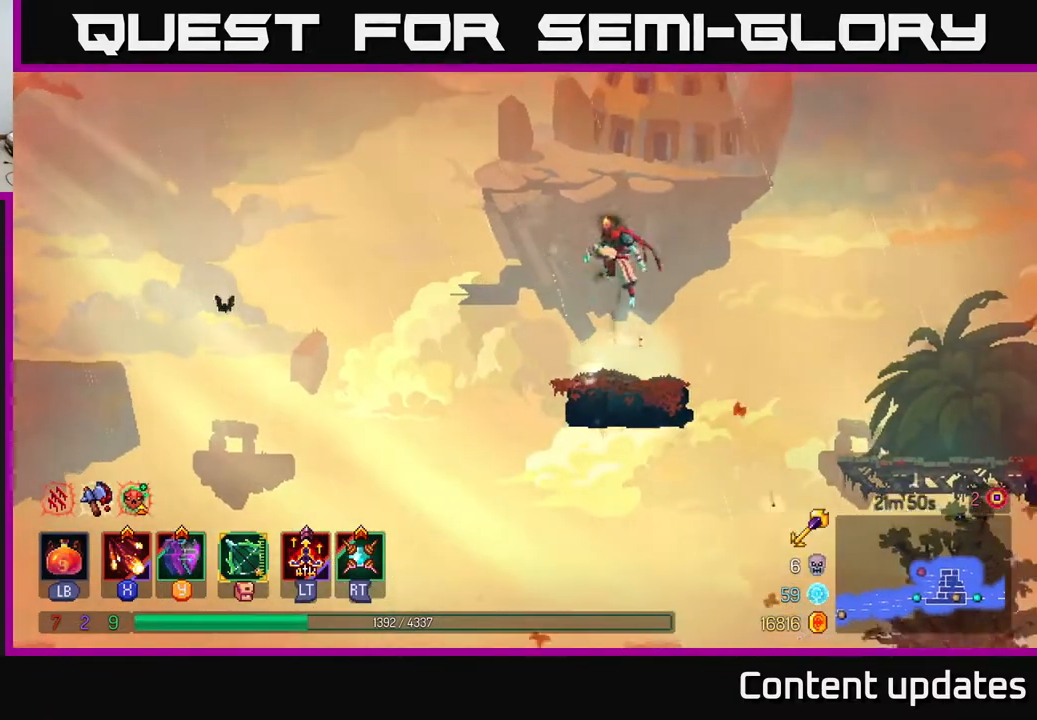
{"buttons": [], "left_stick": "center", "right_stick": "center", "events": [[133, "left_stick", "center"], [233, "left_stick", "right"], [383, "left_stick", "center"]]}
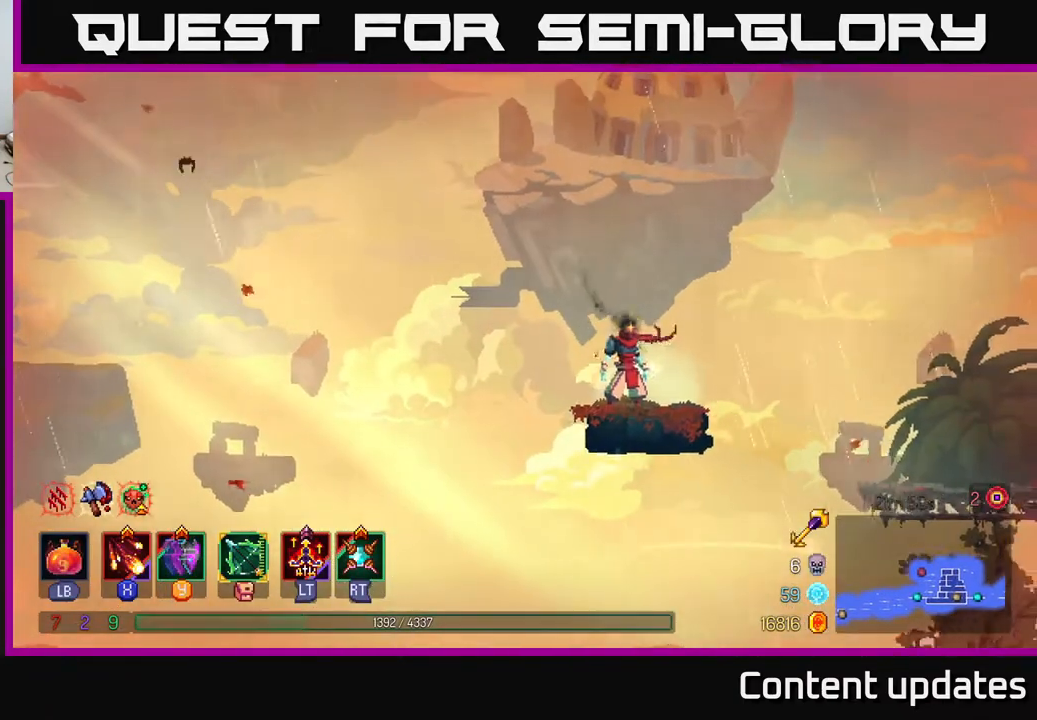
{"buttons": [], "left_stick": "center", "right_stick": "left", "events": [[183, "right_stick", "left"]]}
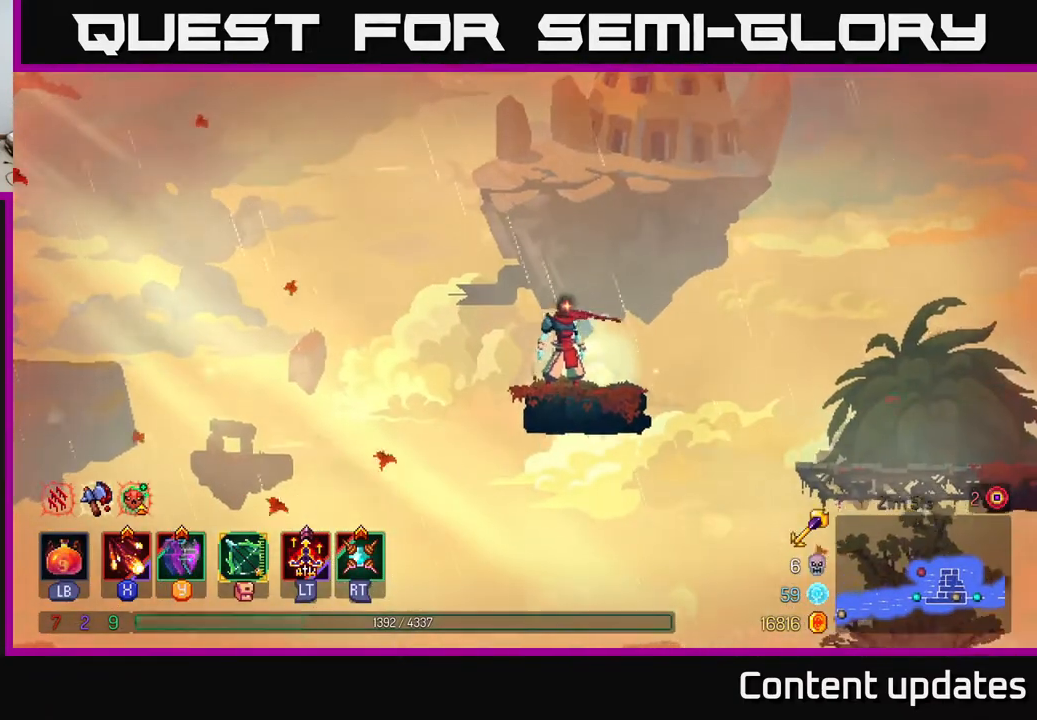
{"buttons": [], "left_stick": "center", "right_stick": "left", "events": []}
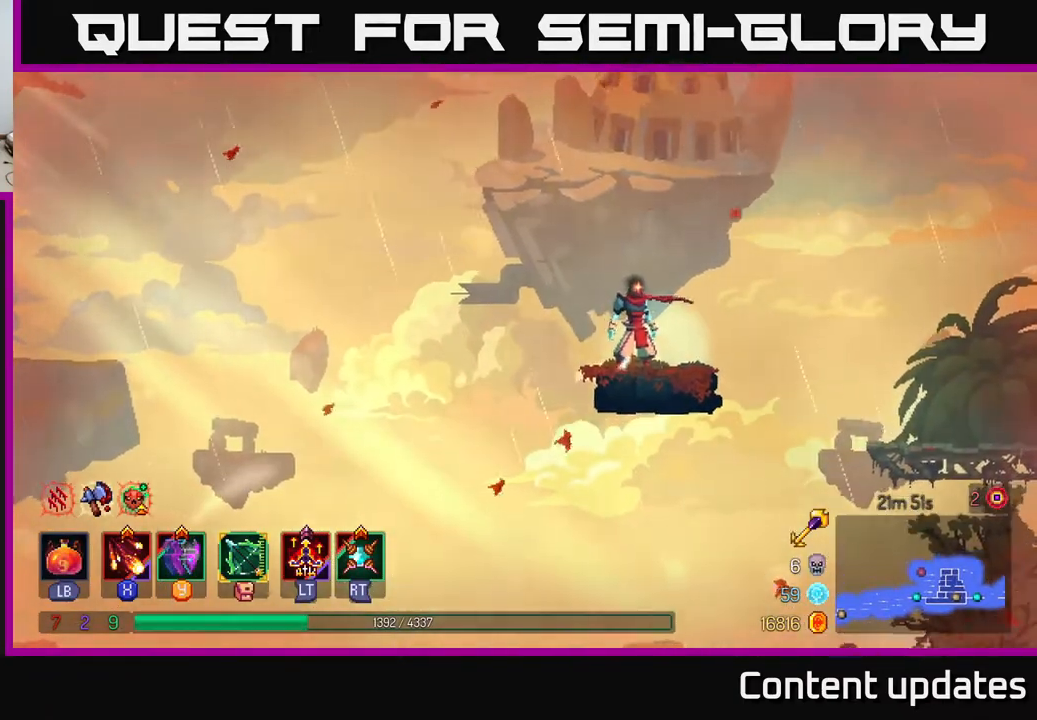
{"buttons": ["SELECT"], "left_stick": "center", "right_stick": "left", "events": [[483, "SELECT", "down"]]}
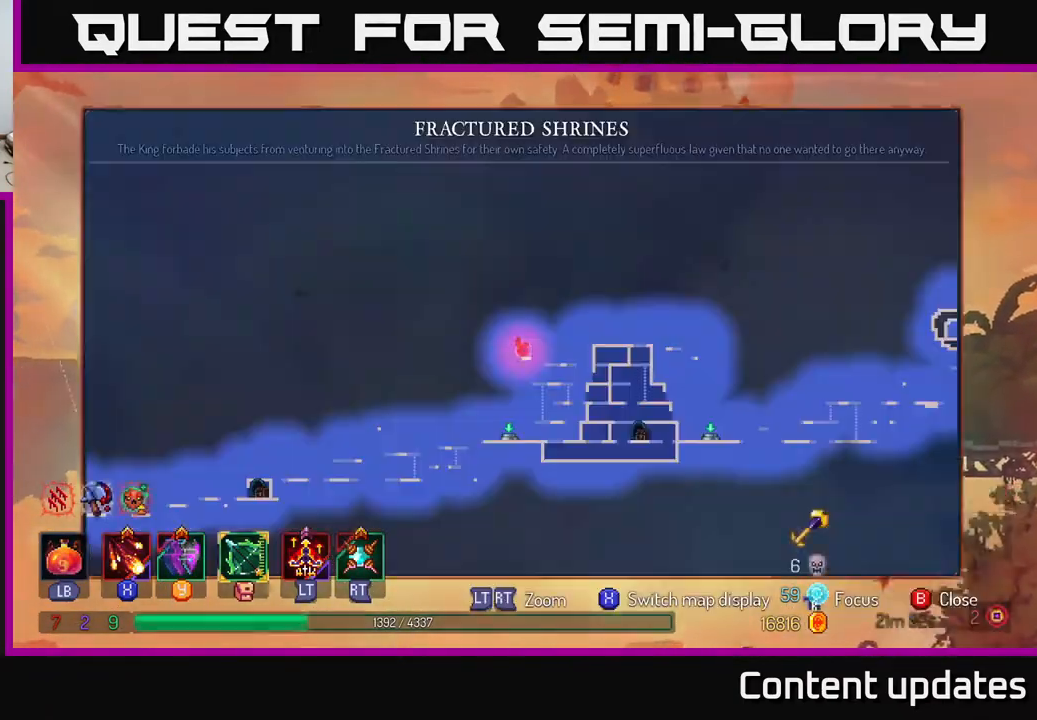
{"buttons": [], "left_stick": "center", "right_stick": "left", "events": [[150, "SELECT", "up"]]}
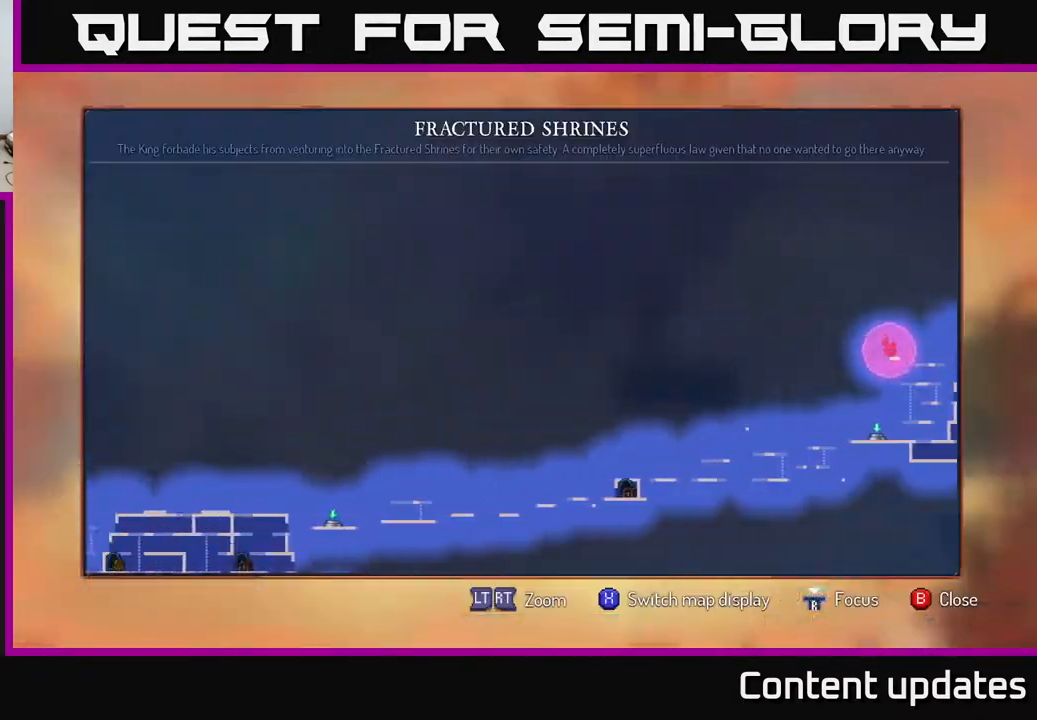
{"buttons": [], "left_stick": "down", "right_stick": "center", "events": [[133, "right_stick", "center"], [417, "left_stick", "down"]]}
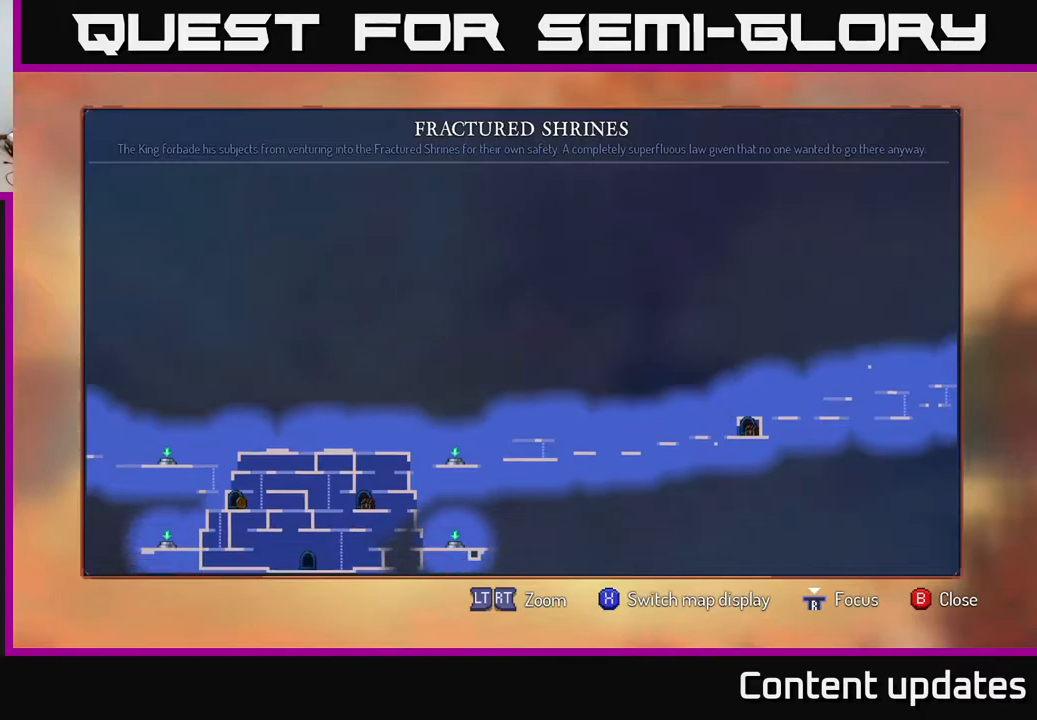
{"buttons": [], "left_stick": "right", "right_stick": "center", "events": [[150, "left_stick", "left"], [367, "left_stick", "center"], [450, "left_stick", "right"]]}
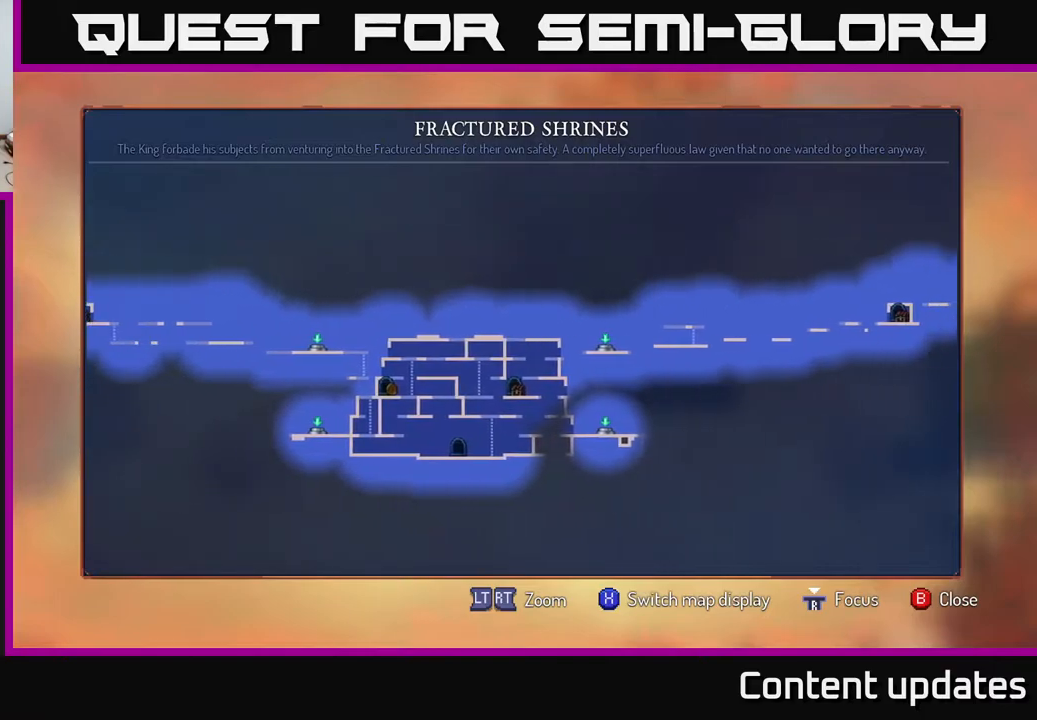
{"buttons": [], "left_stick": "right", "right_stick": "center", "events": [[167, "left_stick", "up-right"], [433, "left_stick", "right"]]}
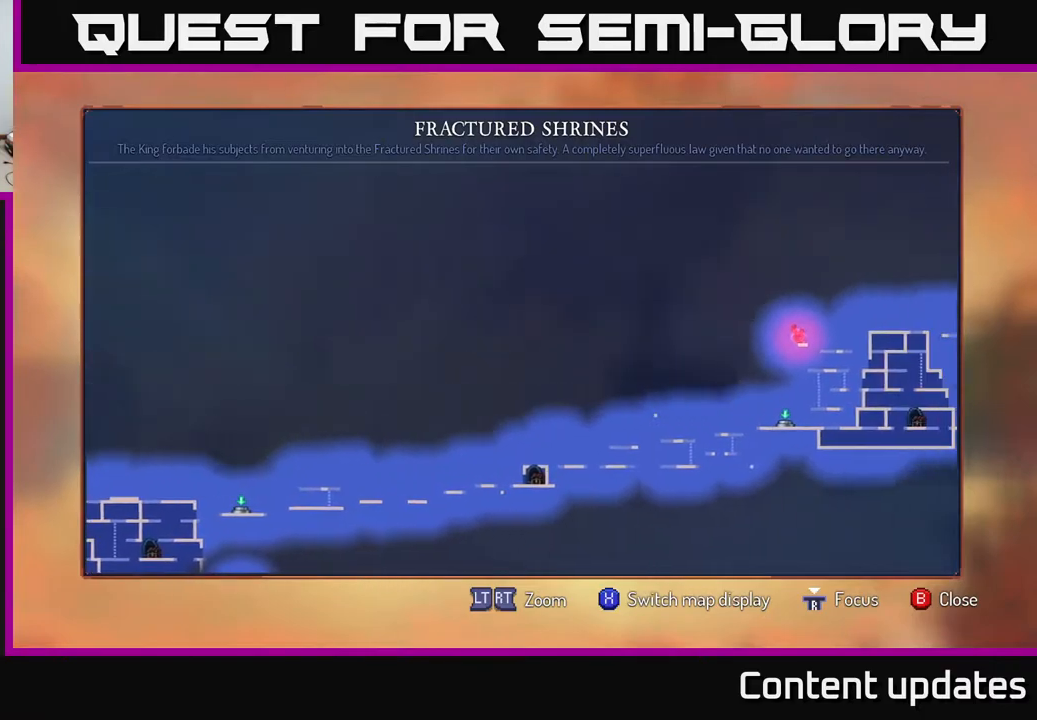
{"buttons": [], "left_stick": "center", "right_stick": "center", "events": [[233, "left_stick", "center"]]}
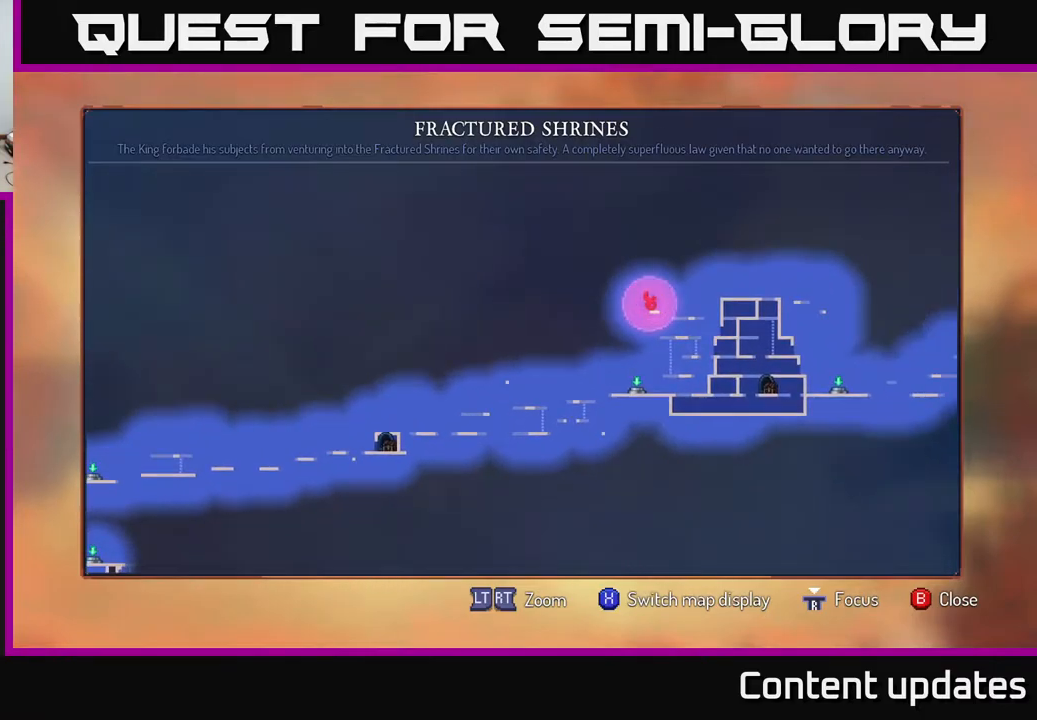
{"buttons": [], "left_stick": "left", "right_stick": "center", "events": [[33, "SELECT", "down"], [133, "SELECT", "up"], [250, "left_stick", "left"]]}
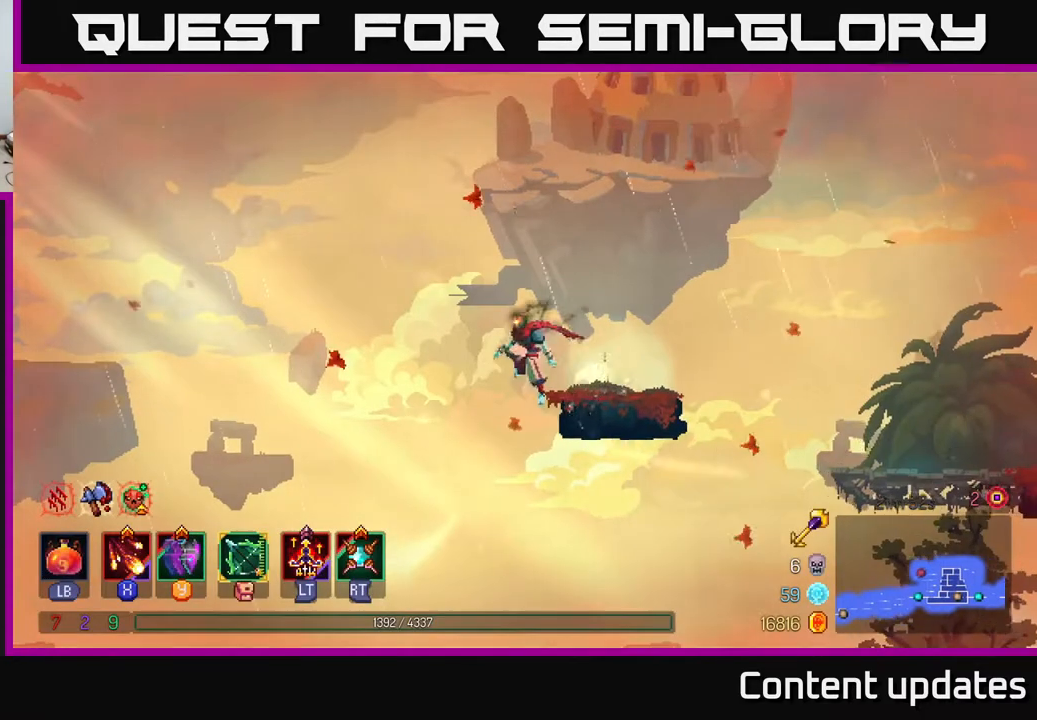
{"buttons": [], "left_stick": "center", "right_stick": "center", "events": [[67, "left_stick", "down"], [117, "A", "down"], [267, "A", "up"], [367, "left_stick", "center"]]}
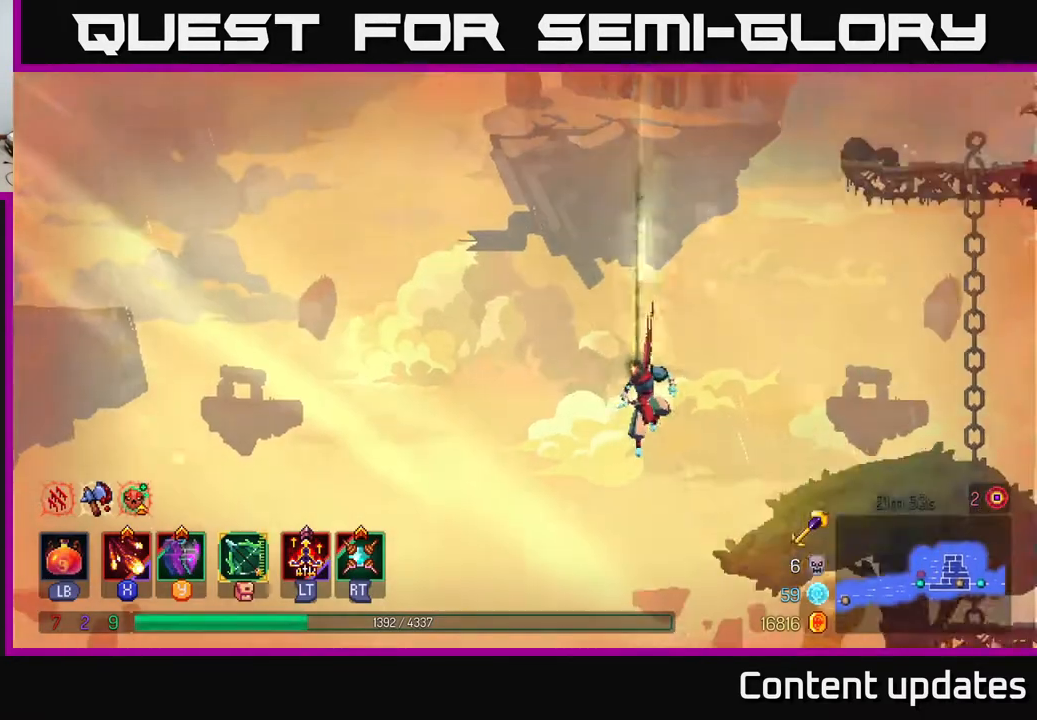
{"buttons": [], "left_stick": "center", "right_stick": "center", "events": []}
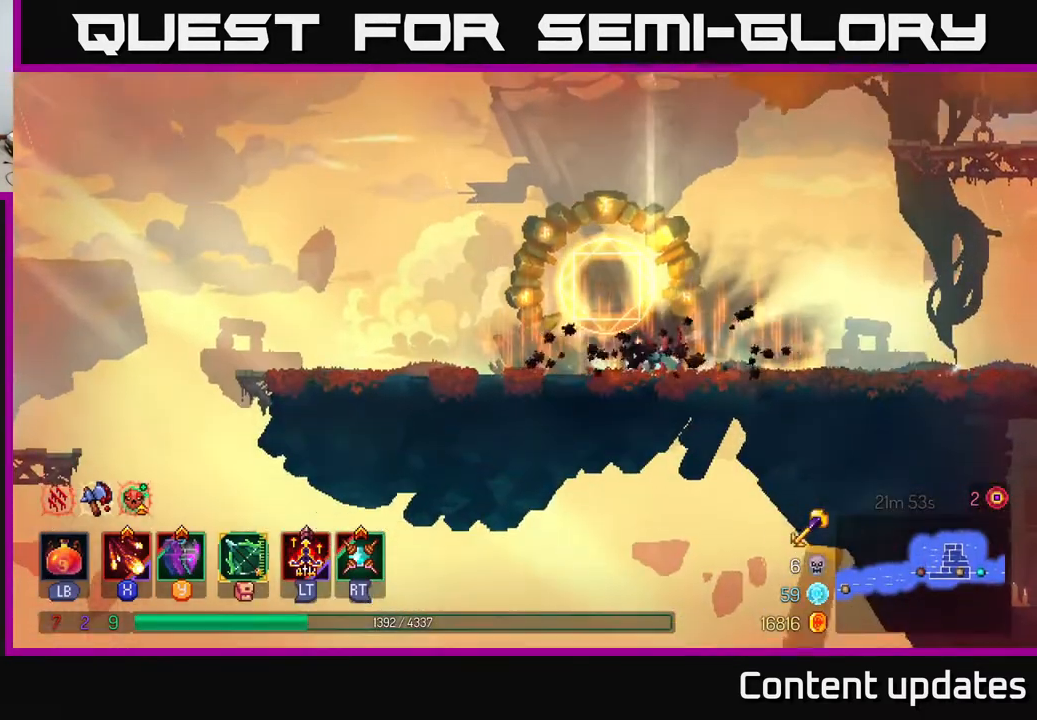
{"buttons": ["R1"], "left_stick": "center", "right_stick": "center", "events": [[67, "left_stick", "left"], [117, "R1", "down"], [200, "R1", "up"], [350, "left_stick", "center"], [433, "R1", "down"]]}
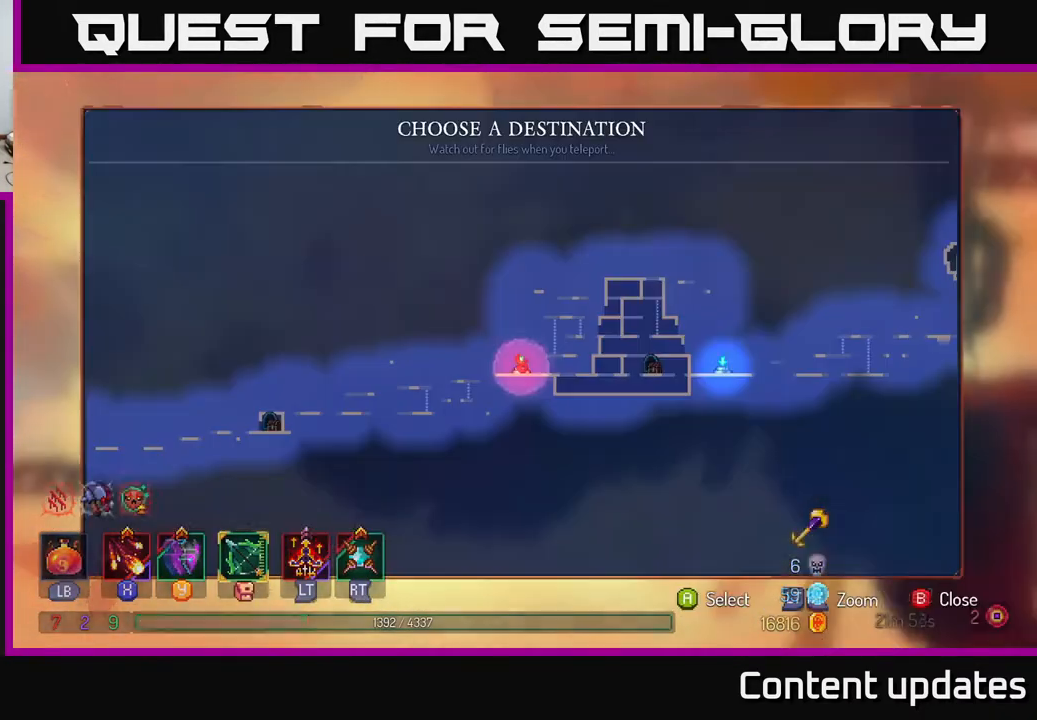
{"buttons": [], "left_stick": "center", "right_stick": "center", "events": [[50, "R1", "up"], [233, "left_stick", "down-left"], [433, "left_stick", "center"]]}
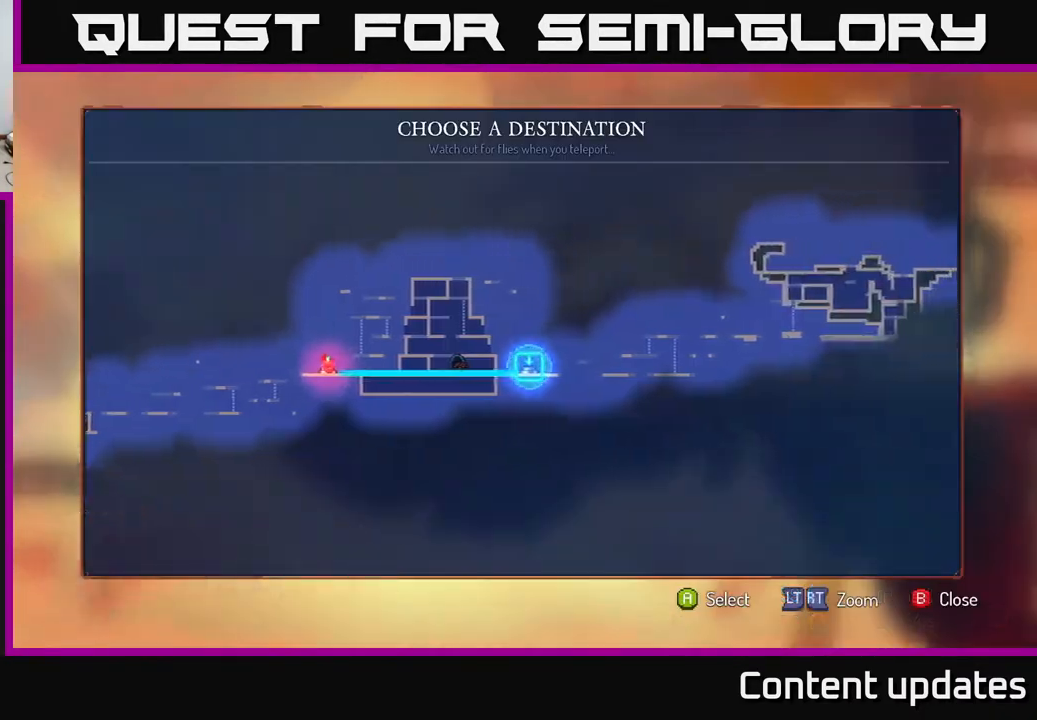
{"buttons": [], "left_stick": "center", "right_stick": "center", "events": [[17, "left_stick", "left"], [150, "left_stick", "center"], [233, "left_stick", "left"], [383, "left_stick", "center"]]}
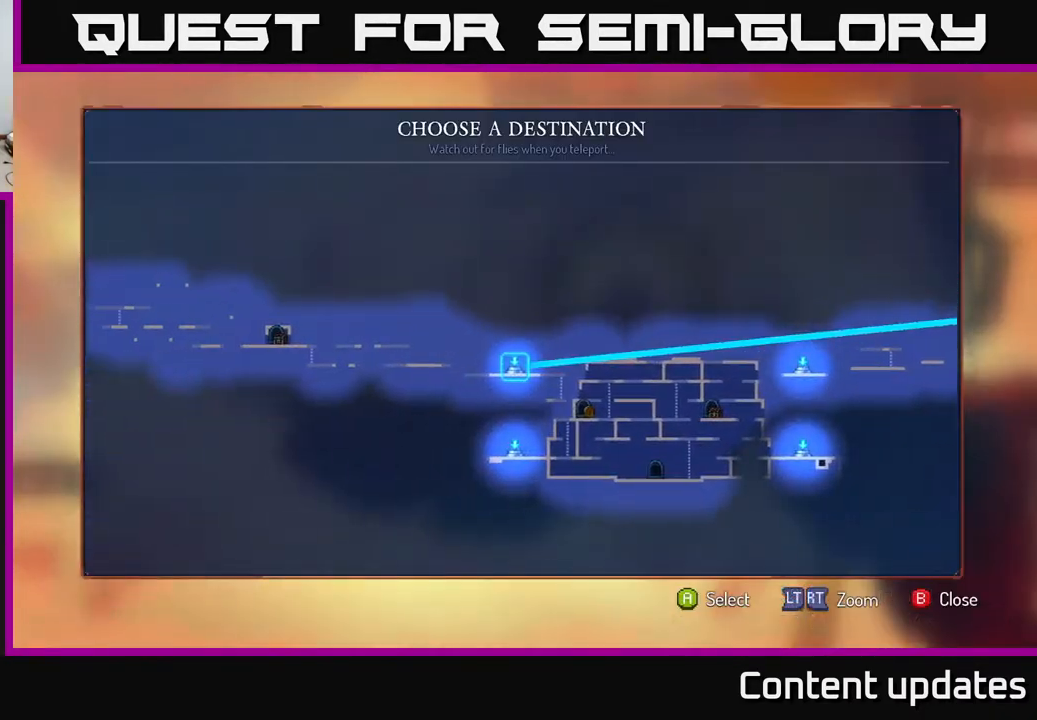
{"buttons": [], "left_stick": "down-left", "right_stick": "center", "events": [[467, "left_stick", "down-left"]]}
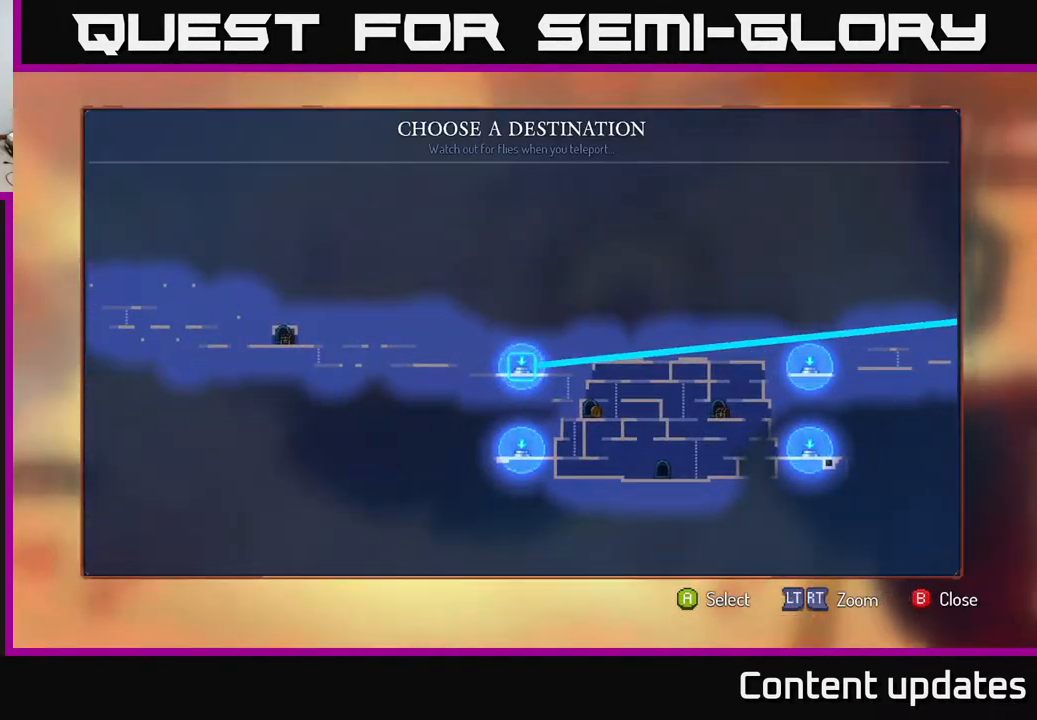
{"buttons": ["A"], "left_stick": "center", "right_stick": "center", "events": [[200, "left_stick", "center"], [400, "A", "down"]]}
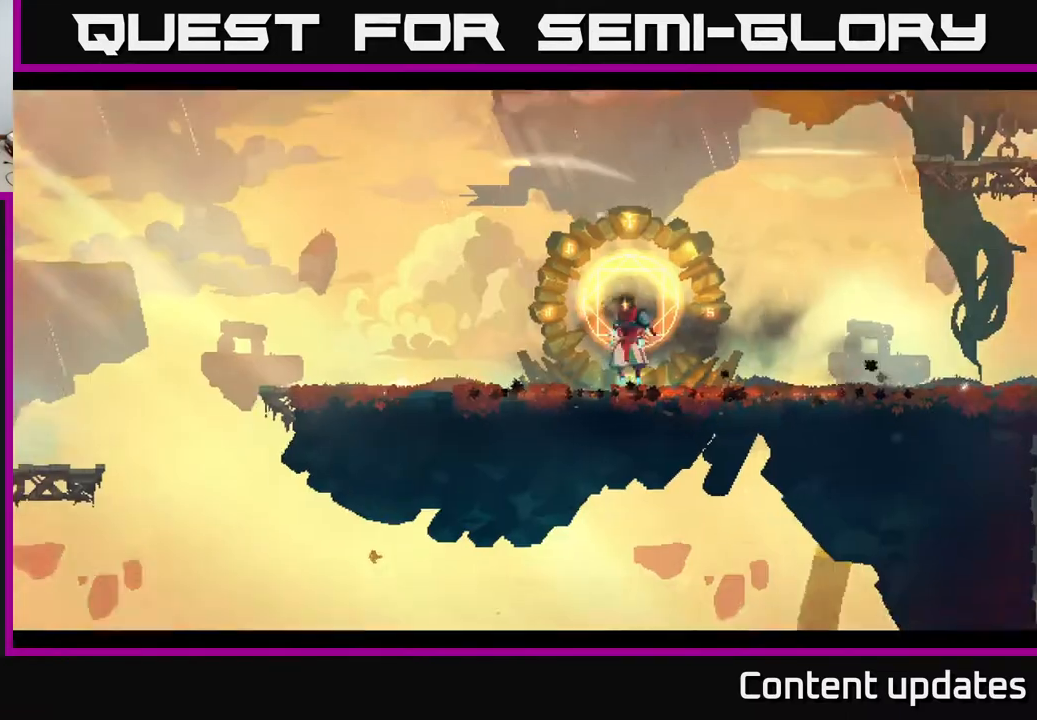
{"buttons": [], "left_stick": "center", "right_stick": "center", "events": [[50, "A", "up"]]}
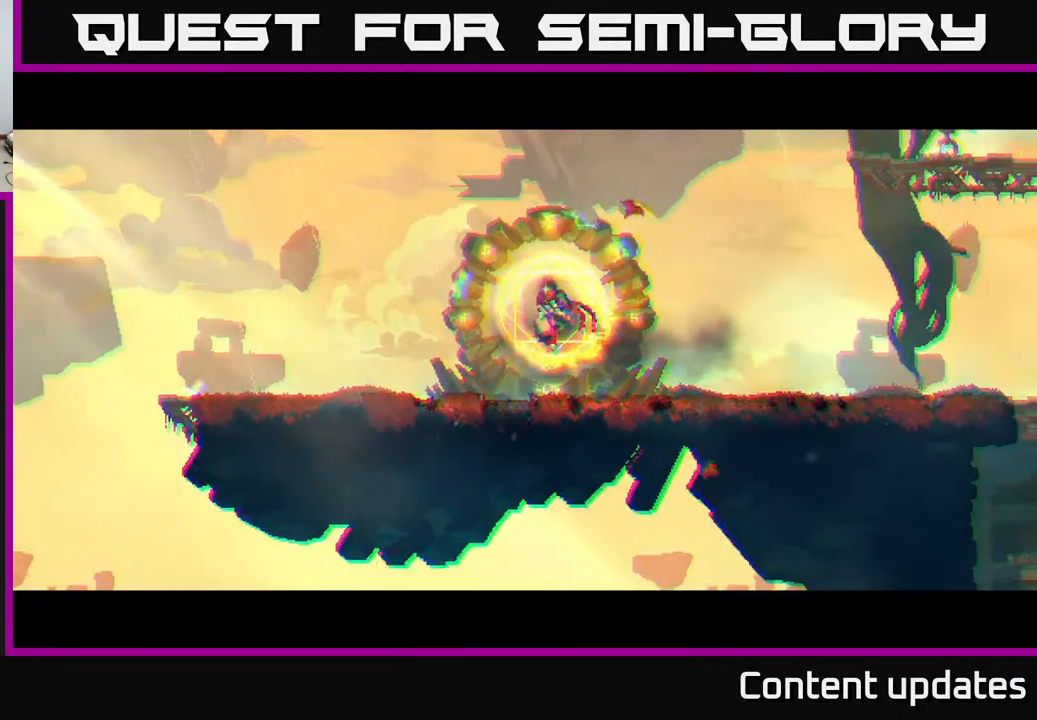
{"buttons": [], "left_stick": "left", "right_stick": "center", "events": [[417, "left_stick", "left"]]}